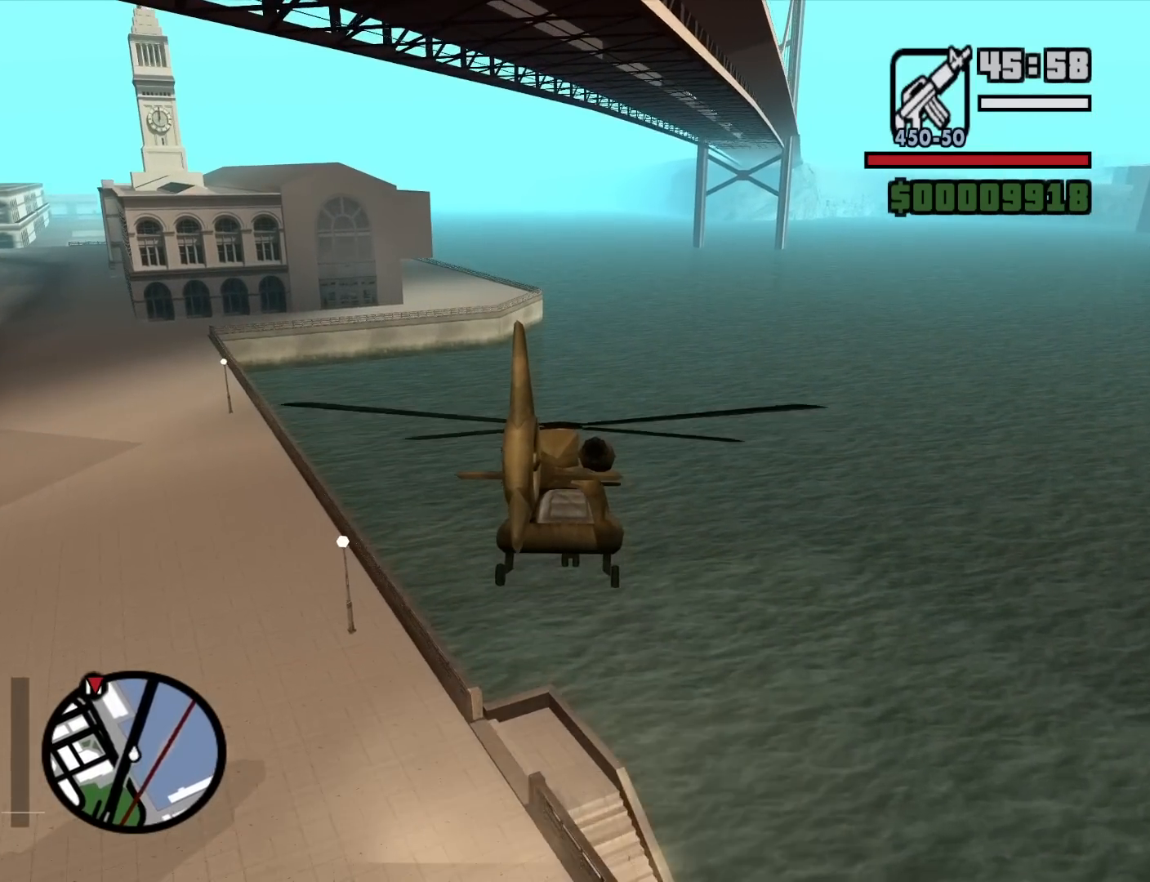
Gameplay with keyboard and mouse; each line is a JSON object with the keys and mouse buttons held at the frame after it. "events" lists presses ("down") and releases ("up") of "1", "2", "3", "4", "5", "6", "8", "a", "alt", "c", "ctrl", "d", "down", "e", "escape", "f", "f1", "f2", "f3", "g", "h", "left", "num2", "q", "r", "right", "s", "shift", "space", "t", "tab", "up", "v", "w", "x", "z", "mouse_left", "mouse_middle", "mouse_right", "mouse_wheel_up" and "mouse_wheel_down" between this image and that frame as [ms after this image, input, new state], when the widget could be followed in between. "mouse_left", "mouse_middle", "mouse_right", "mouse_wheel_up", "mouse_wheel_down" = the "left", "middle", "right", "wheel_up", "wheel_down" buttons of the "mouse" list. No other keys are recorded. Mouse movement is not recorded.
{"keys": ["w"], "mouse": [], "events": [[17, "q", "up"], [100, "up", "up"], [300, "up", "down"], [433, "up", "up"]]}
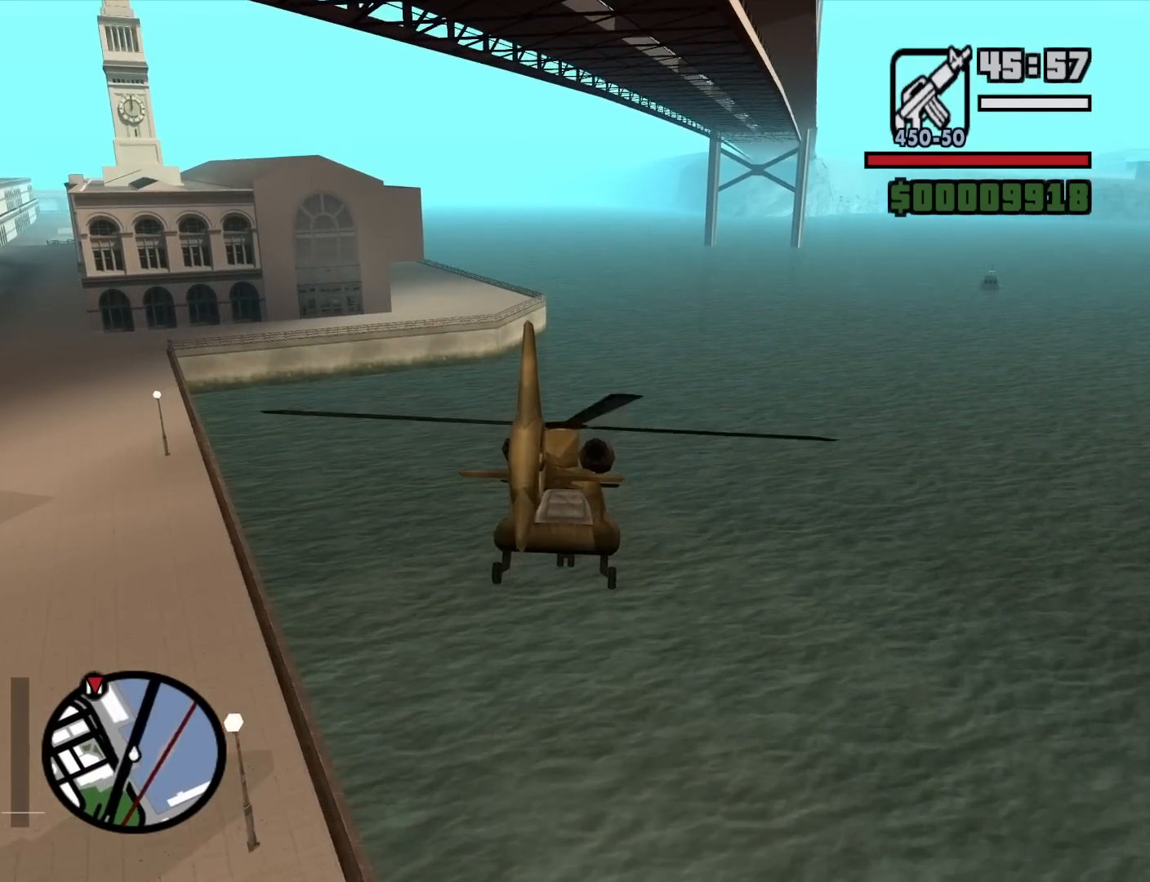
{"keys": ["q", "up", "w"], "mouse": [], "events": [[67, "up", "down"], [267, "up", "up"], [450, "up", "down"], [500, "q", "down"]]}
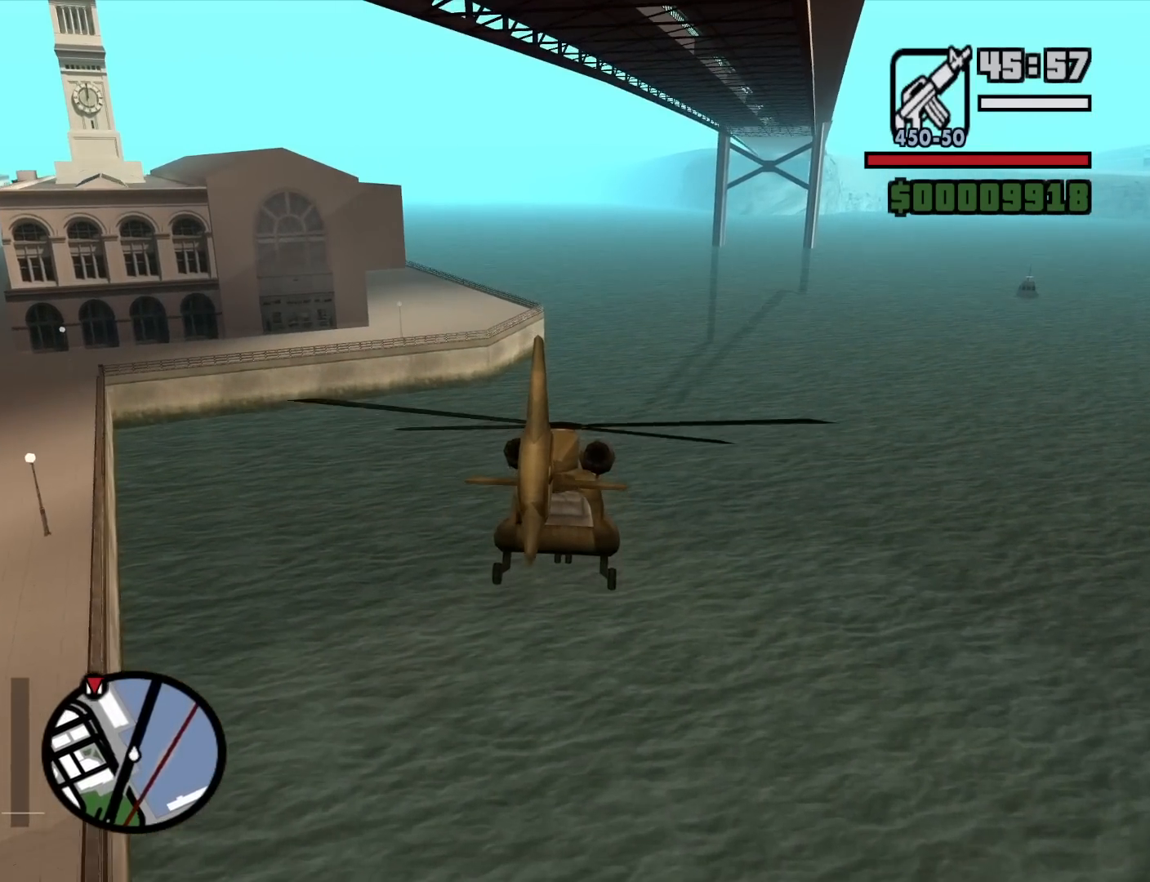
{"keys": ["q", "w"], "mouse": [], "events": [[83, "up", "up"], [133, "q", "up"], [467, "q", "down"]]}
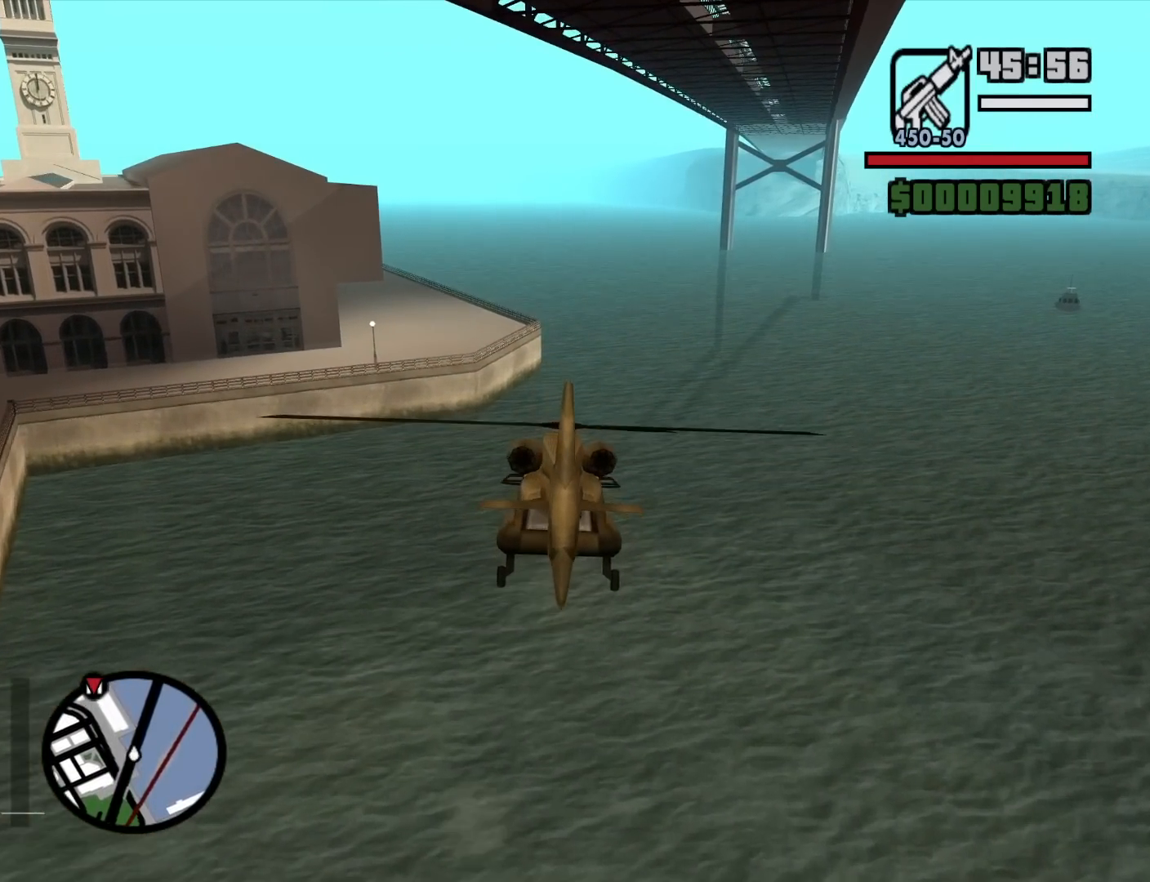
{"keys": ["up", "w"], "mouse": [], "events": [[17, "up", "down"], [200, "q", "up"], [250, "up", "up"], [383, "up", "down"]]}
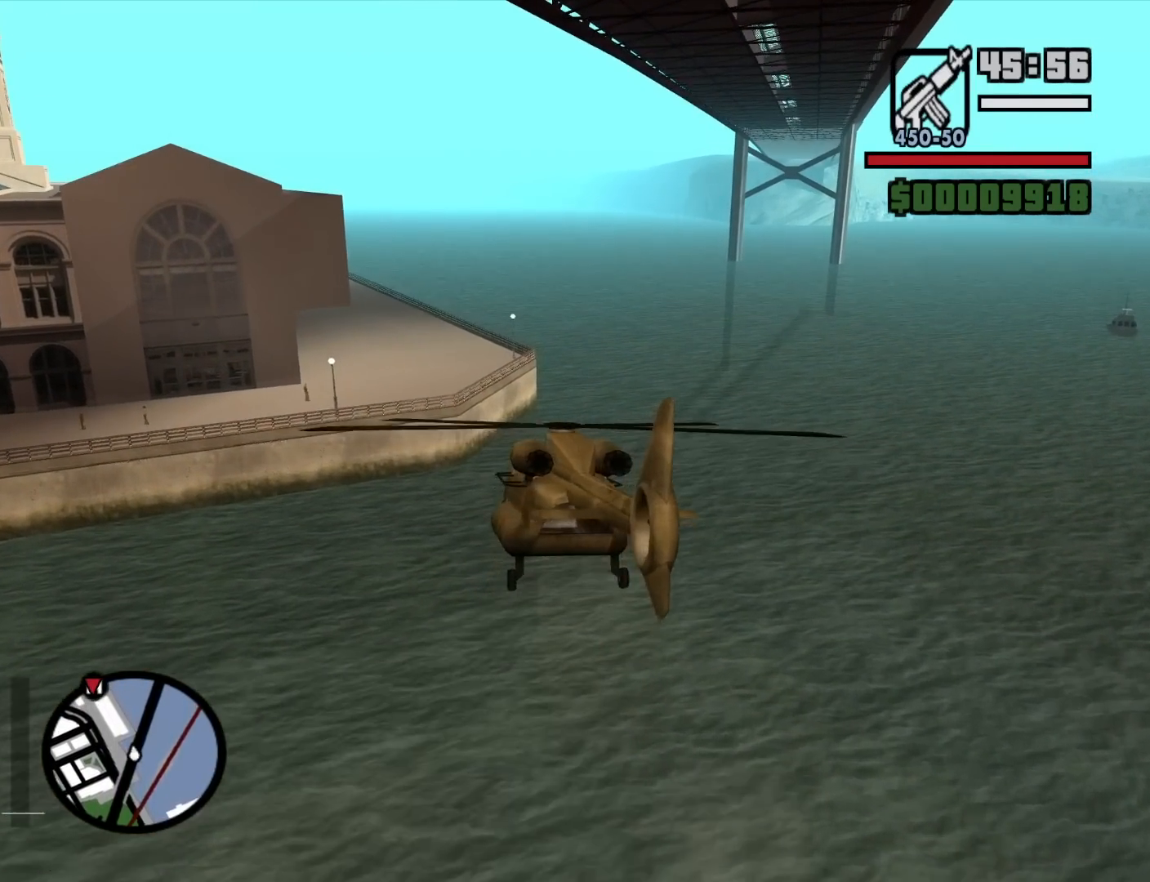
{"keys": ["q", "up", "w"], "mouse": [], "events": [[450, "q", "down"]]}
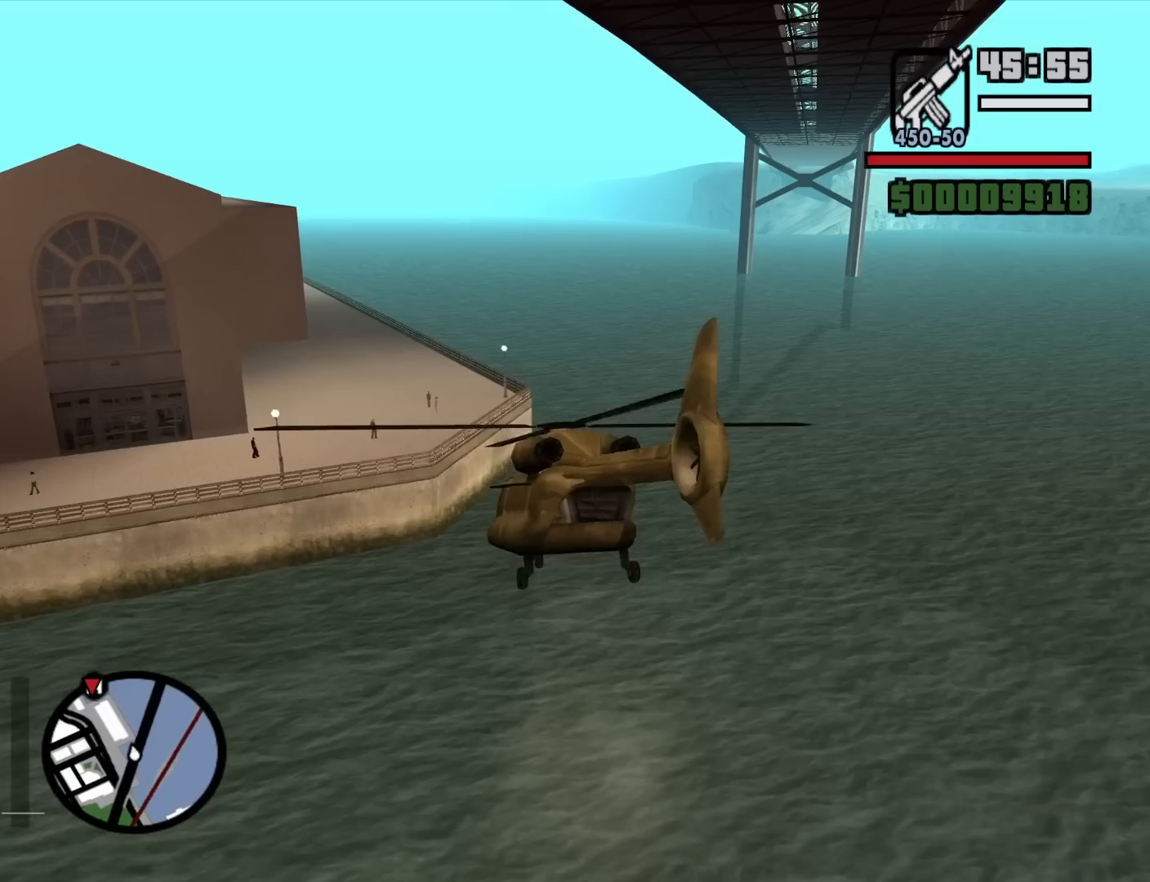
{"keys": ["w"], "mouse": [], "events": [[83, "up", "up"], [283, "q", "up"]]}
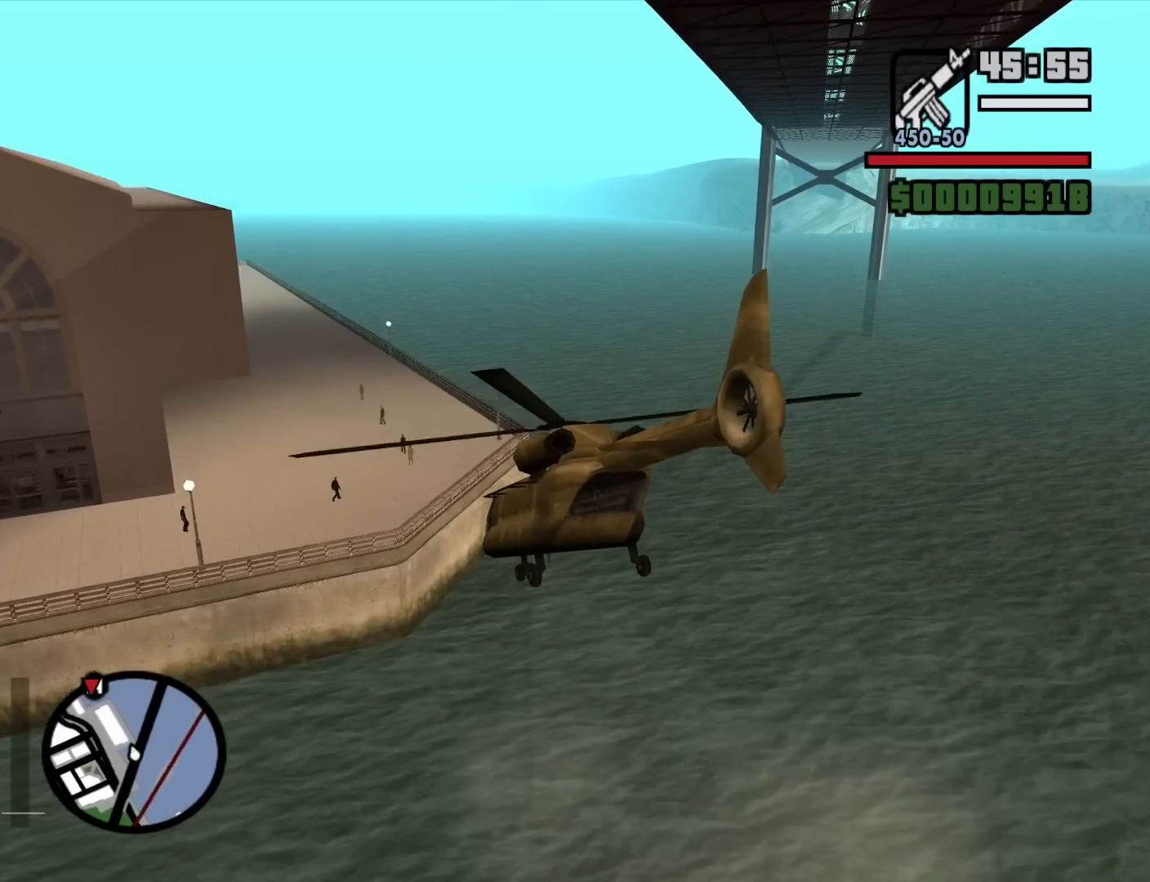
{"keys": ["w"], "mouse": [], "events": [[100, "q", "down"], [333, "up", "down"], [383, "q", "up"], [483, "up", "up"]]}
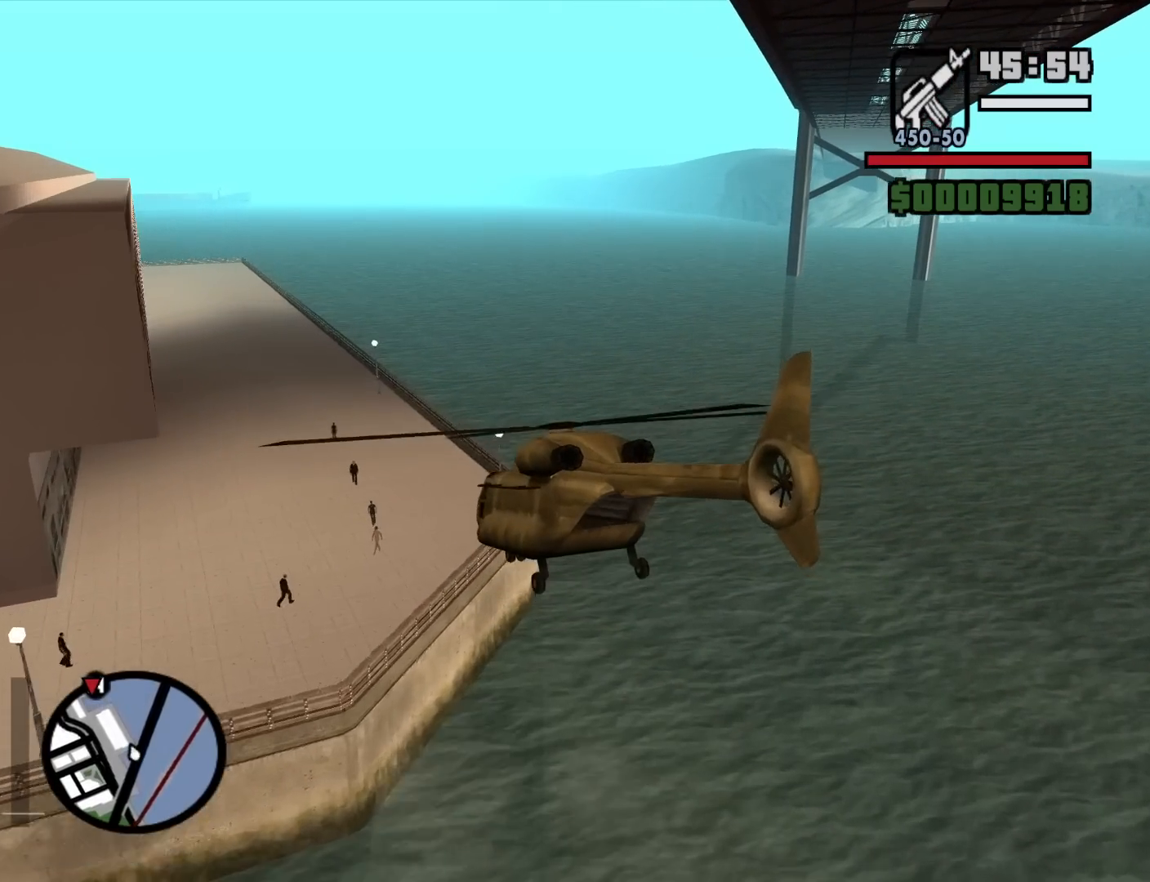
{"keys": ["left", "q", "up", "w"], "mouse": [], "events": [[67, "left", "down"], [167, "up", "down"], [317, "q", "down"]]}
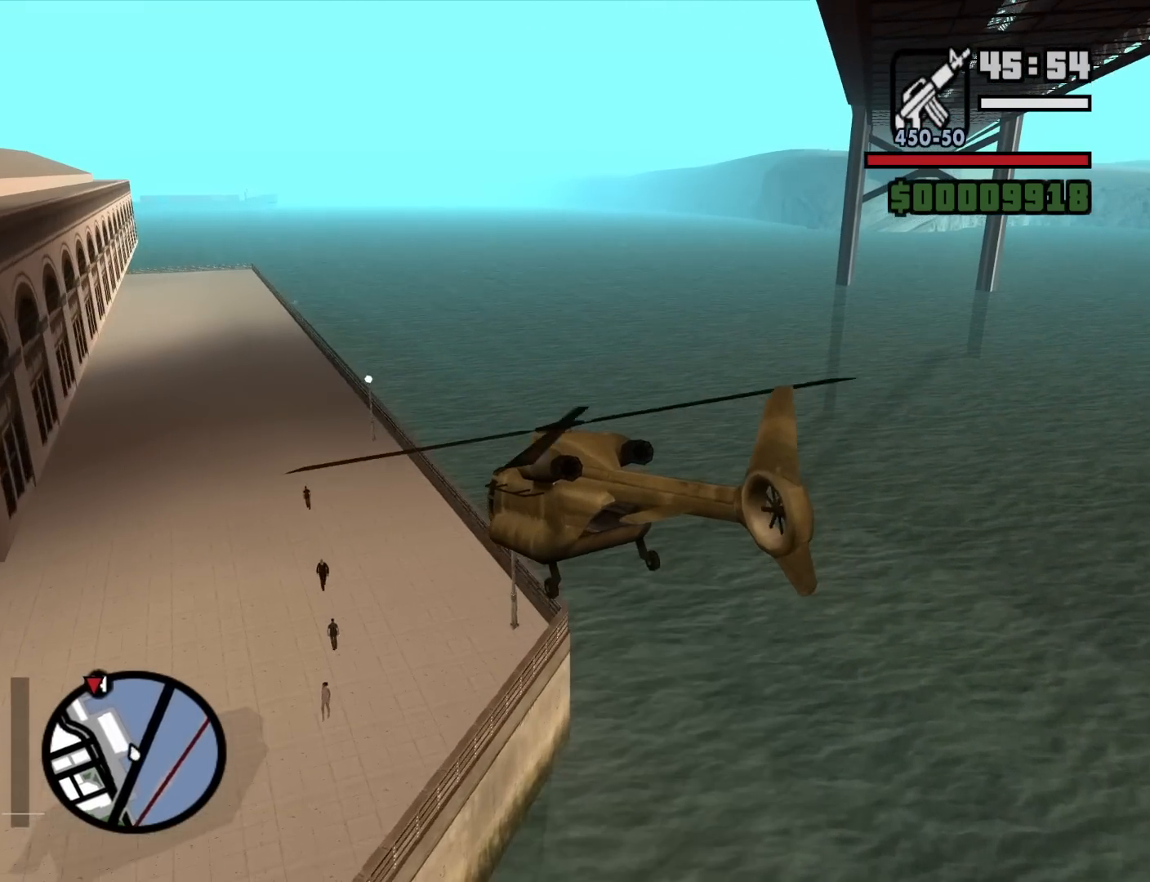
{"keys": ["w"], "mouse": [], "events": [[283, "q", "up"], [317, "left", "up"], [317, "up", "up"]]}
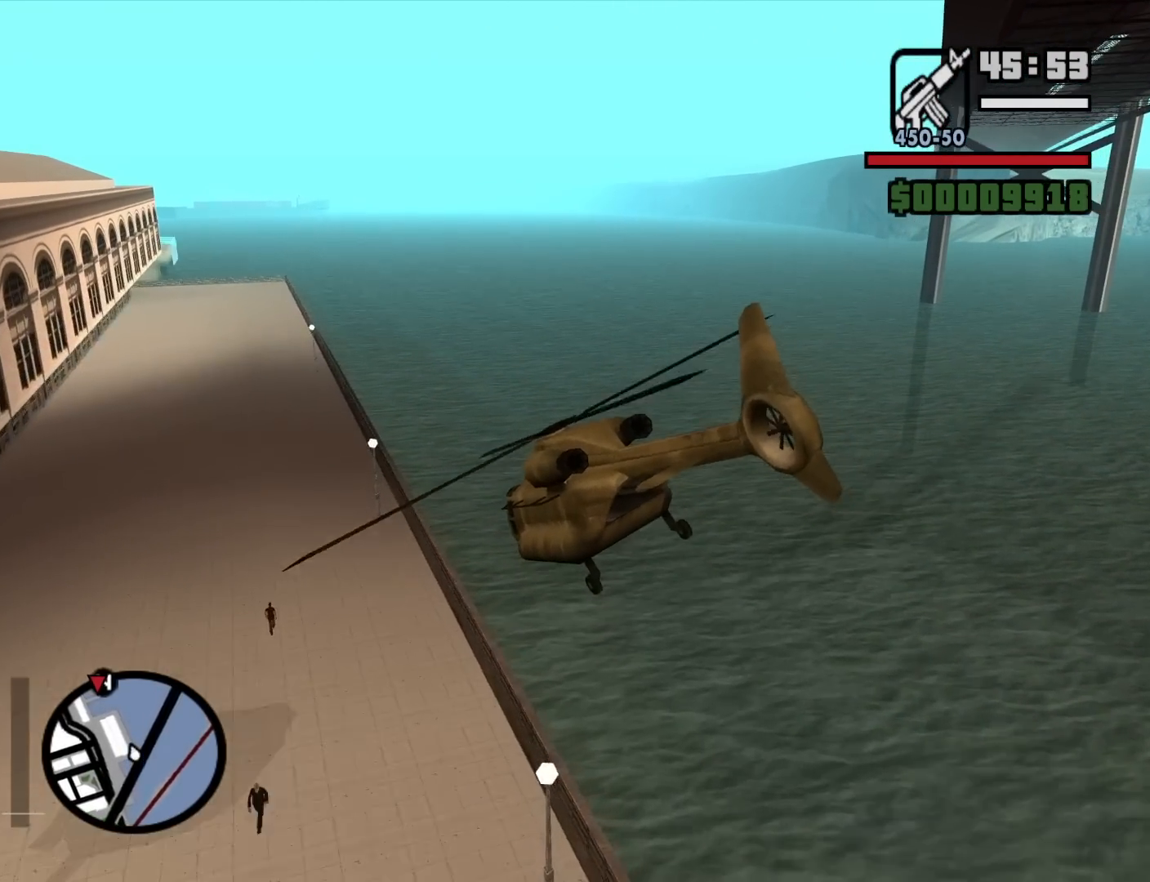
{"keys": ["left", "up", "w"], "mouse": [], "events": [[100, "up", "down"], [150, "left", "down"], [250, "q", "down"], [433, "q", "up"]]}
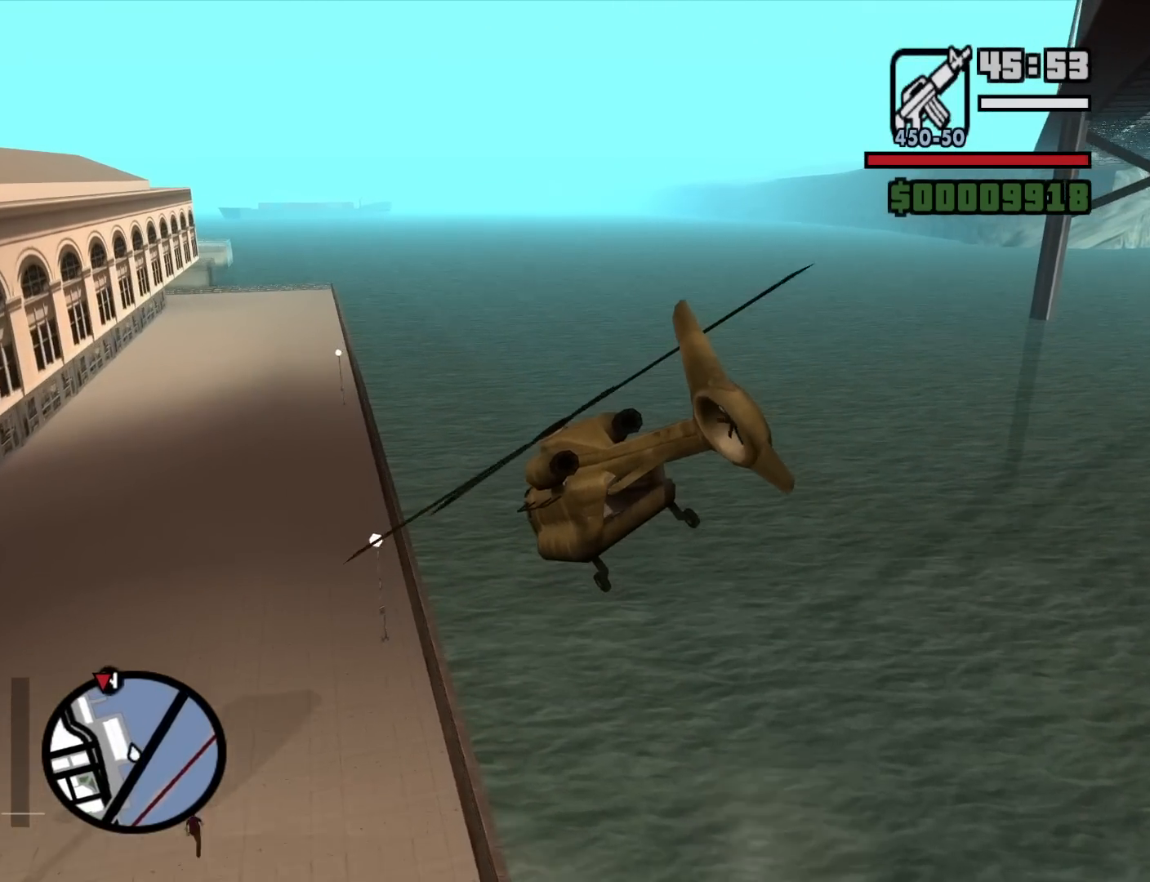
{"keys": ["up", "w"], "mouse": [], "events": [[33, "left", "up"], [33, "up", "up"], [500, "up", "down"]]}
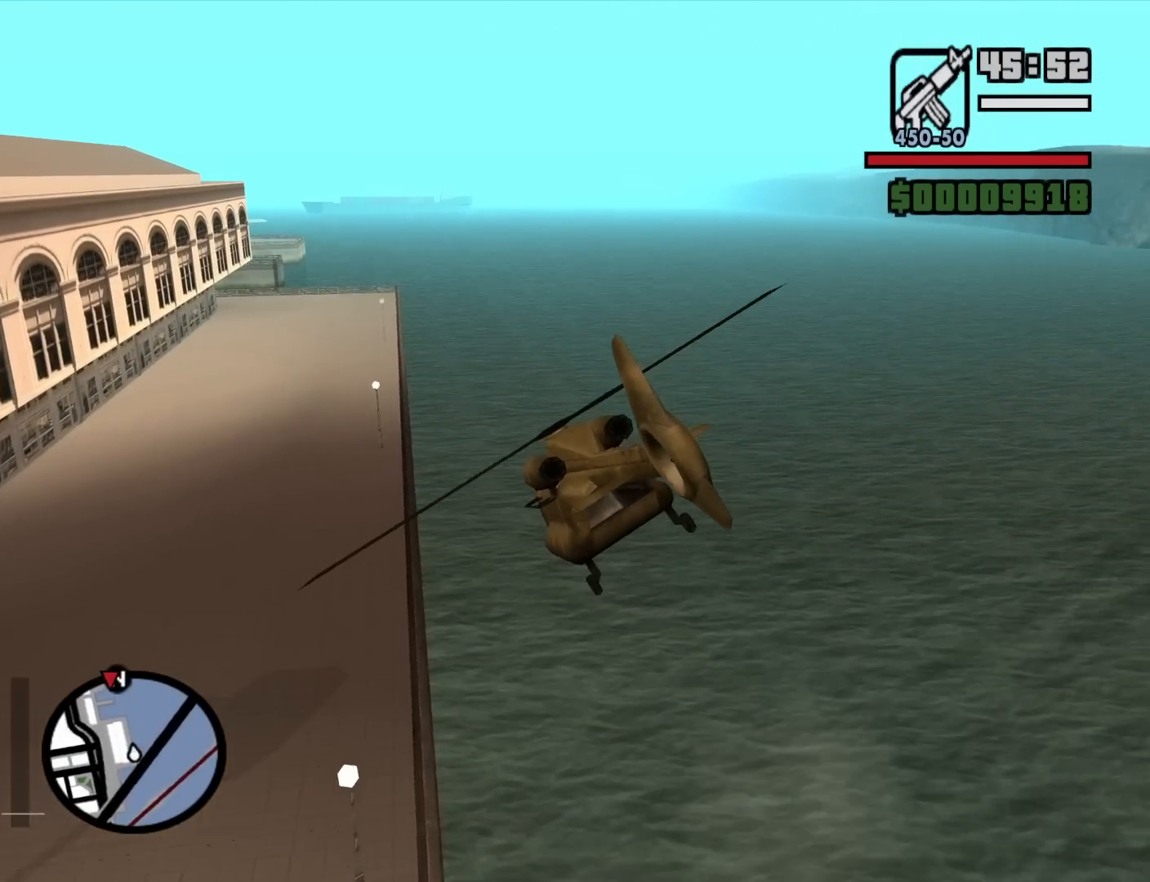
{"keys": ["up", "w"], "mouse": [], "events": [[183, "q", "down"], [233, "up", "up"], [317, "q", "up"], [417, "up", "down"]]}
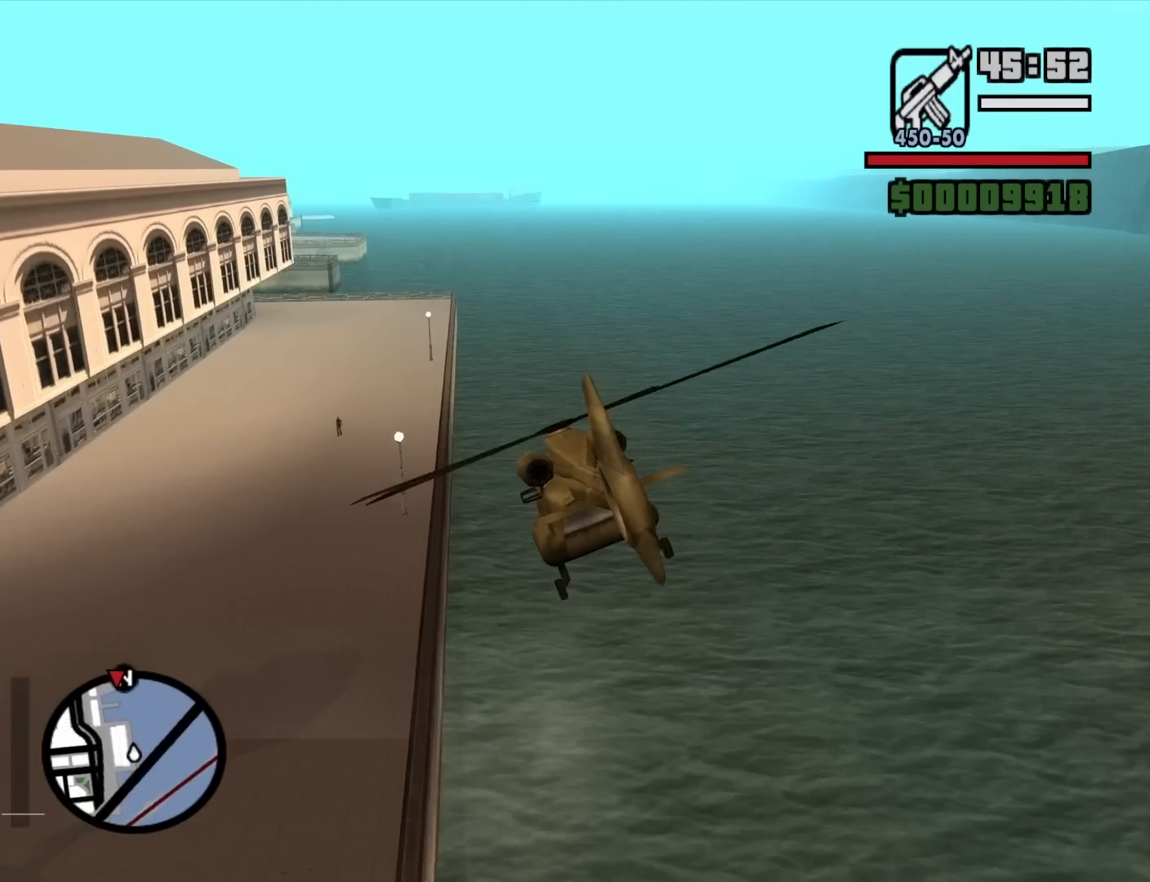
{"keys": ["w"], "mouse": [], "events": [[100, "q", "down"], [200, "up", "up"], [250, "q", "up"]]}
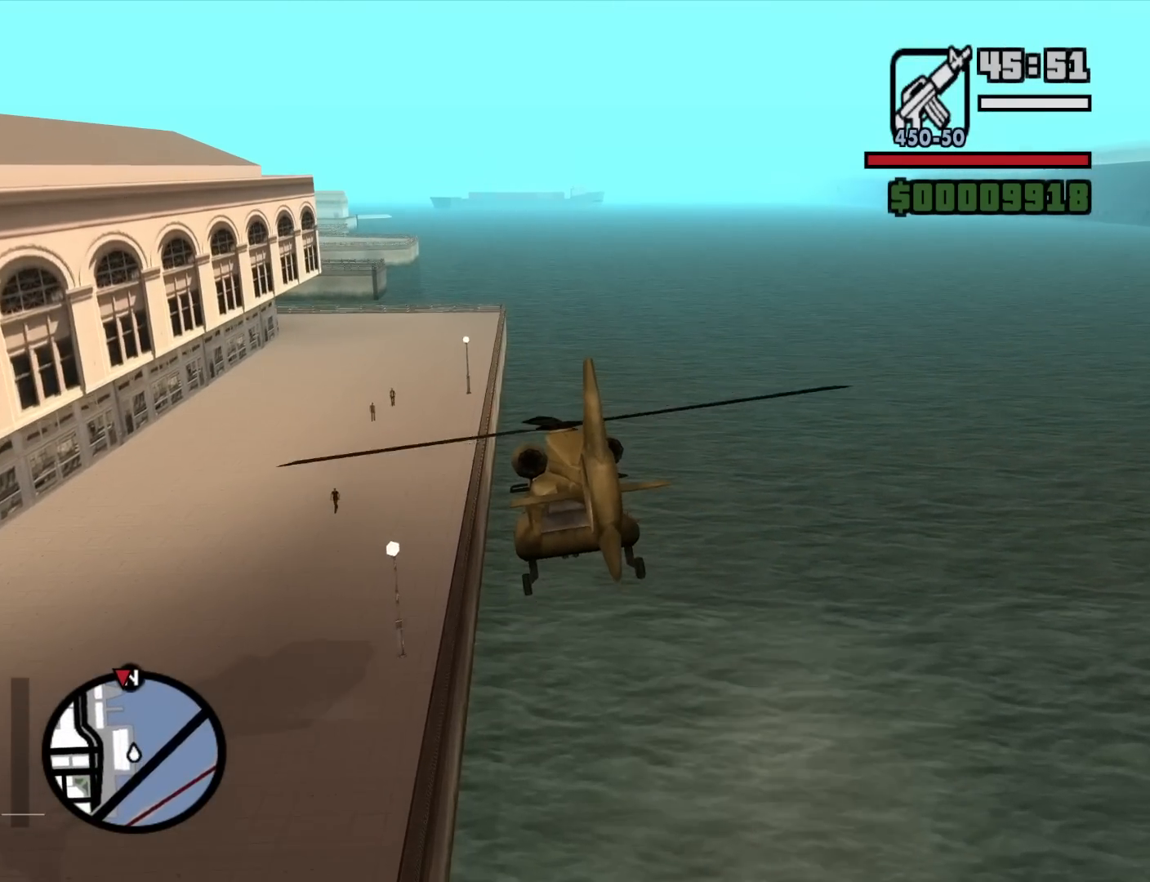
{"keys": ["up", "w"], "mouse": [], "events": [[67, "up", "down"], [167, "up", "up"], [350, "up", "down"]]}
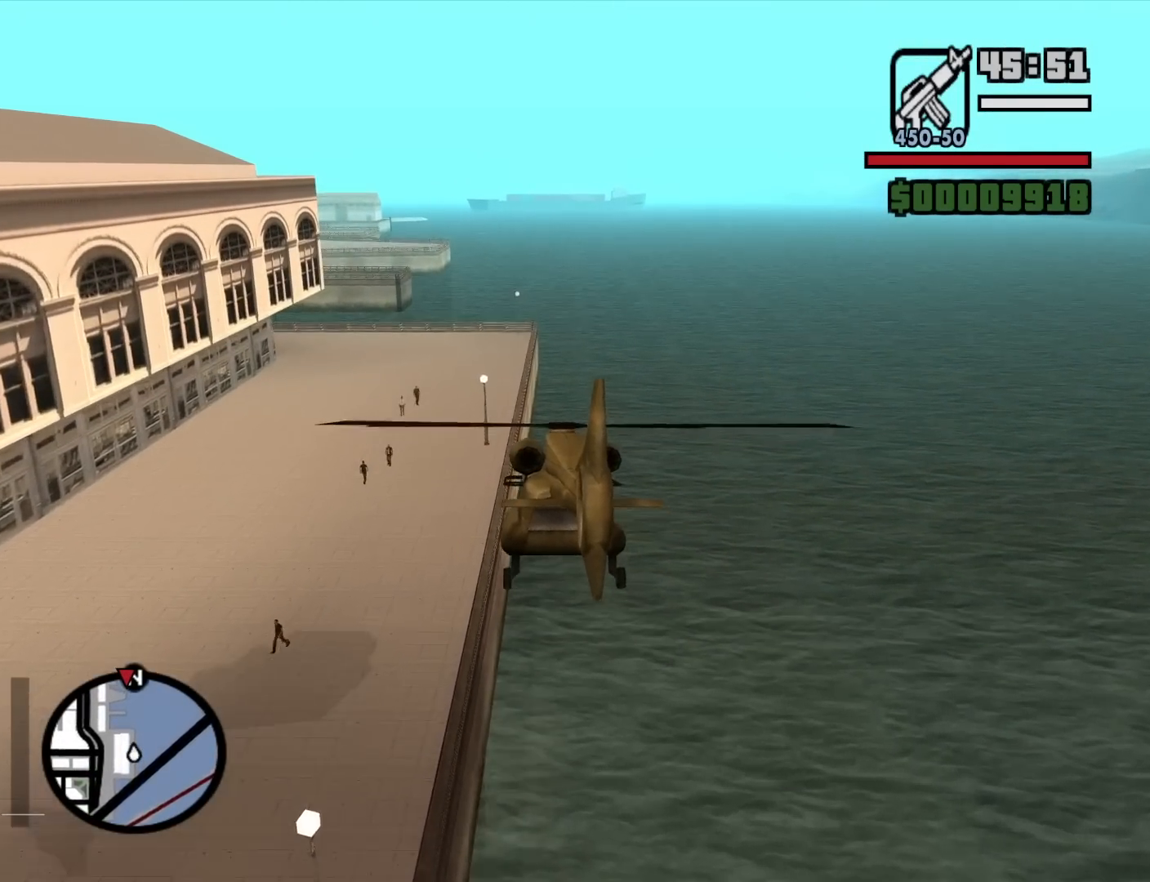
{"keys": ["w"], "mouse": [], "events": [[183, "up", "up"]]}
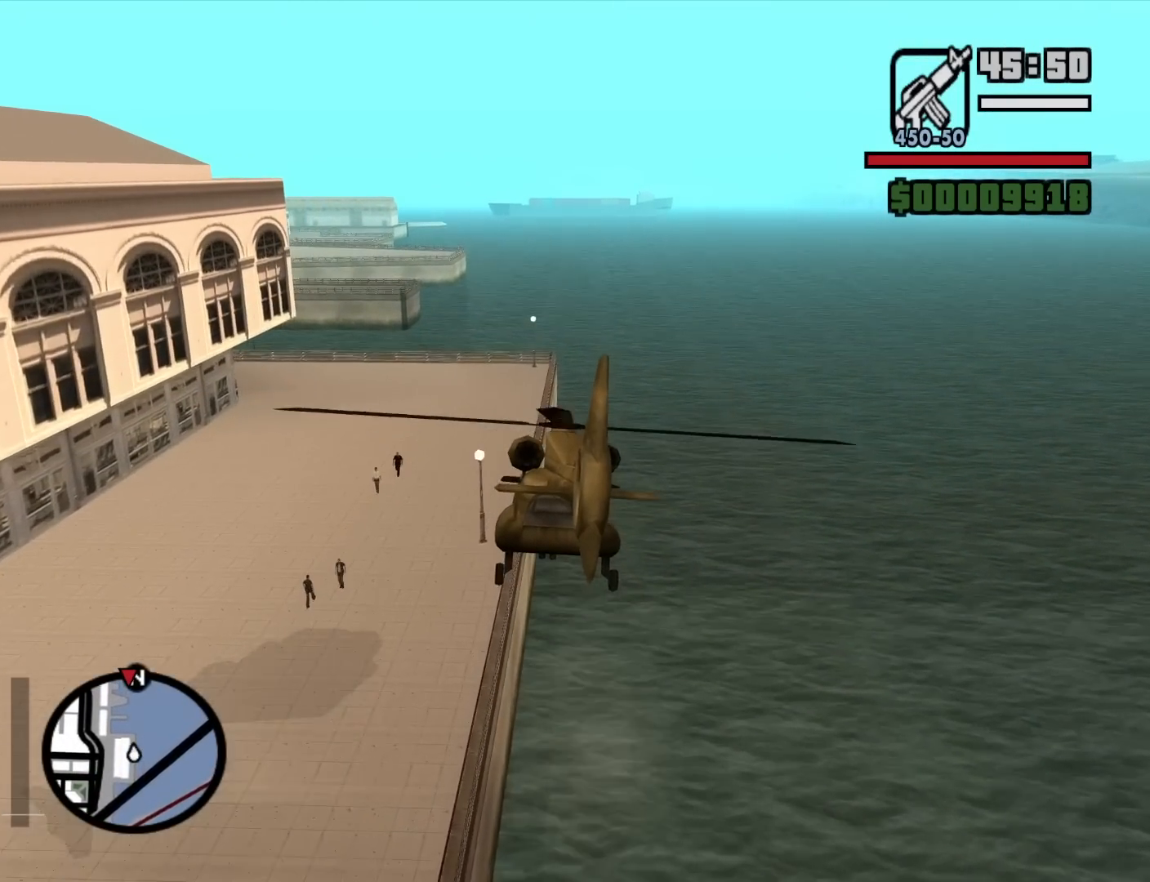
{"keys": ["q", "w"], "mouse": [], "events": [[300, "q", "down"]]}
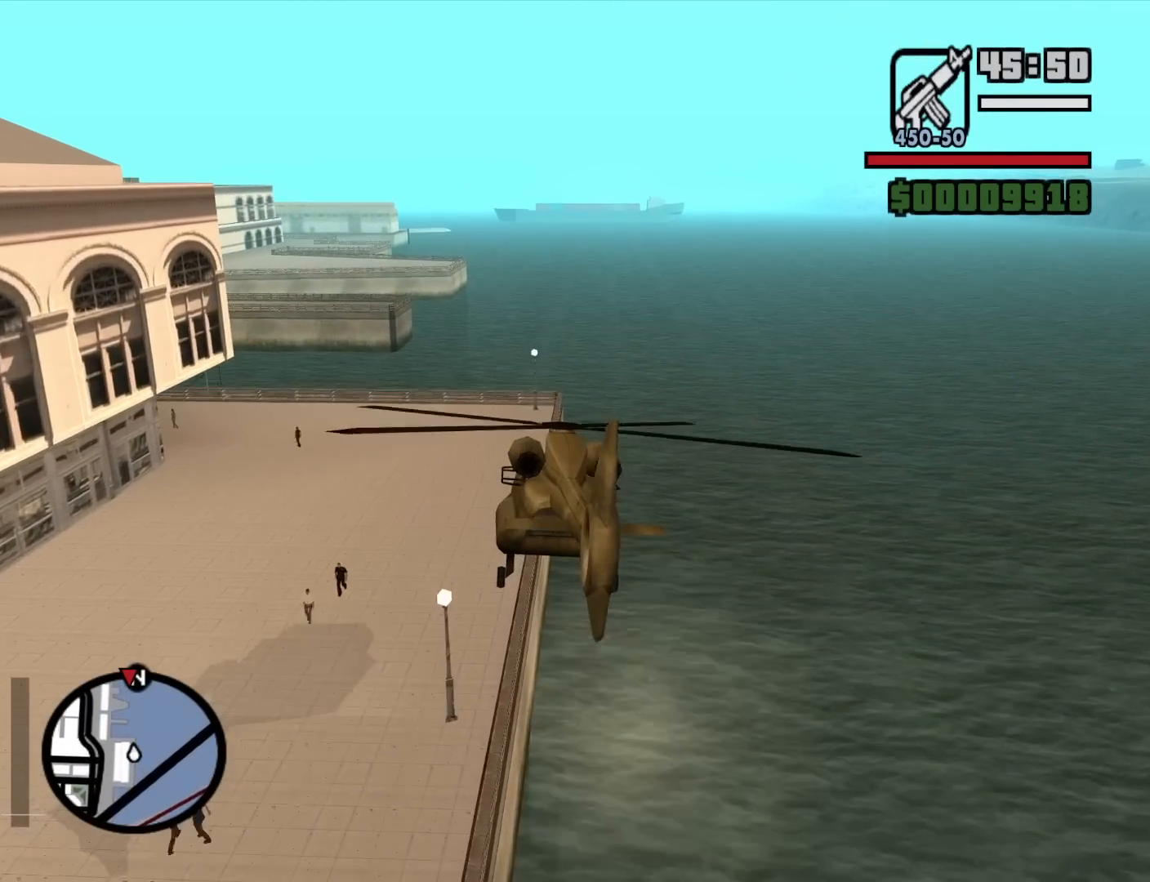
{"keys": ["up", "w"], "mouse": [], "events": [[167, "q", "up"], [167, "up", "down"]]}
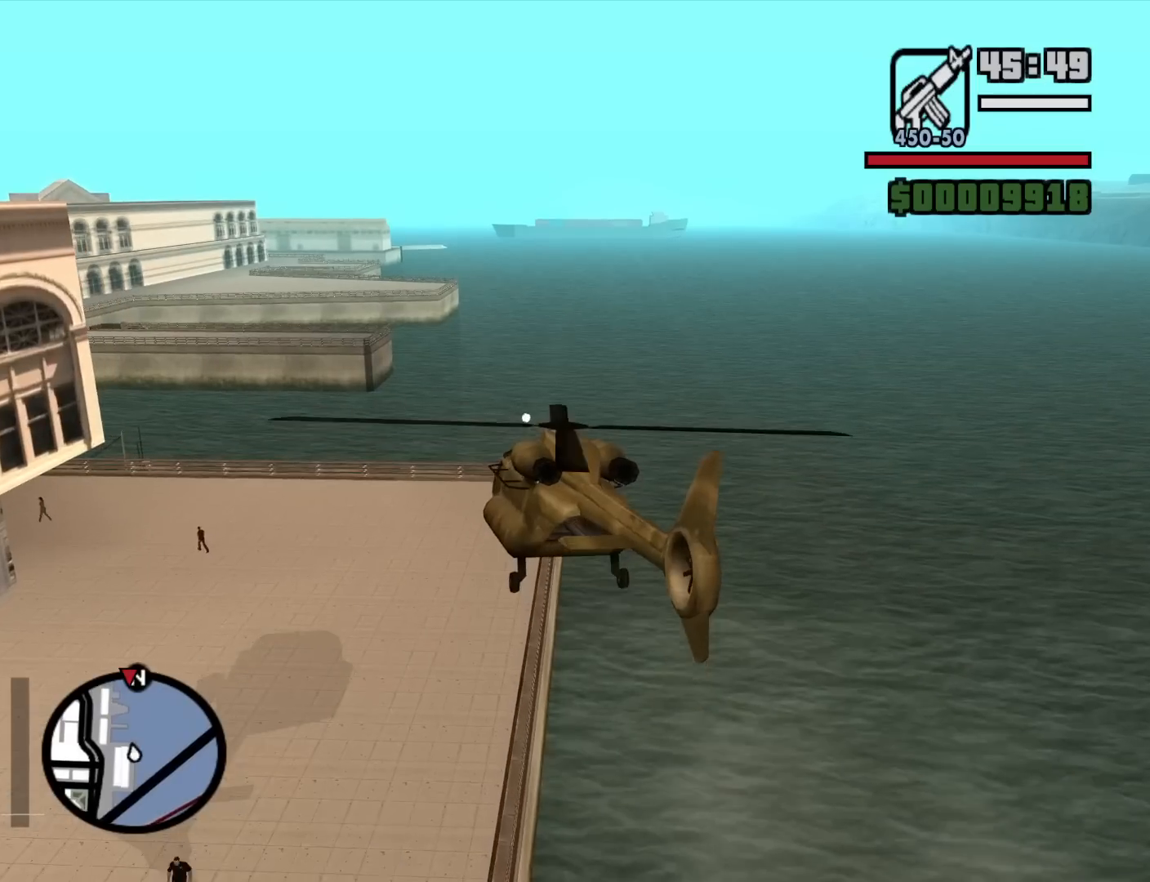
{"keys": ["up", "w"], "mouse": [], "events": [[83, "up", "up"], [367, "up", "down"]]}
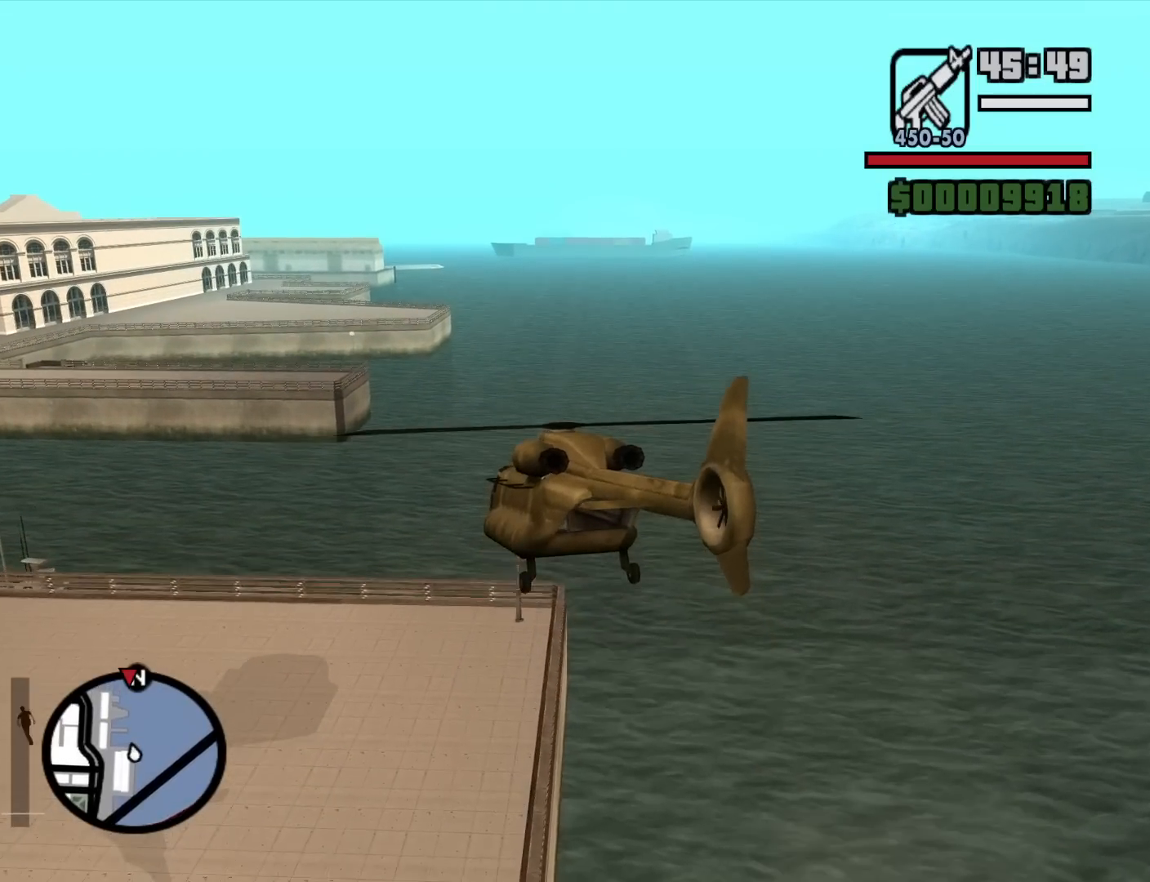
{"keys": ["w"], "mouse": [], "events": [[50, "up", "up"], [150, "e", "down"], [200, "e", "up"], [250, "up", "down"], [383, "up", "up"]]}
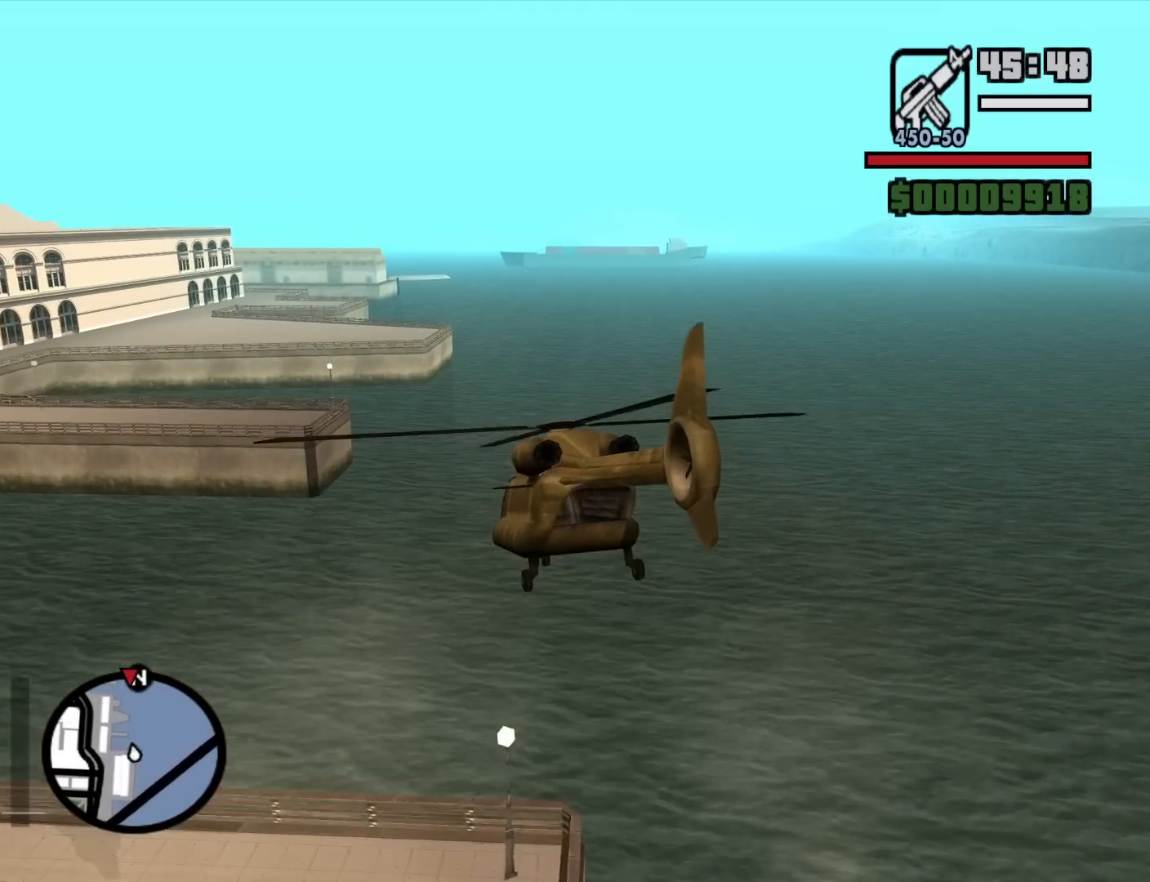
{"keys": ["w"], "mouse": [], "events": [[350, "up", "down"], [500, "up", "up"]]}
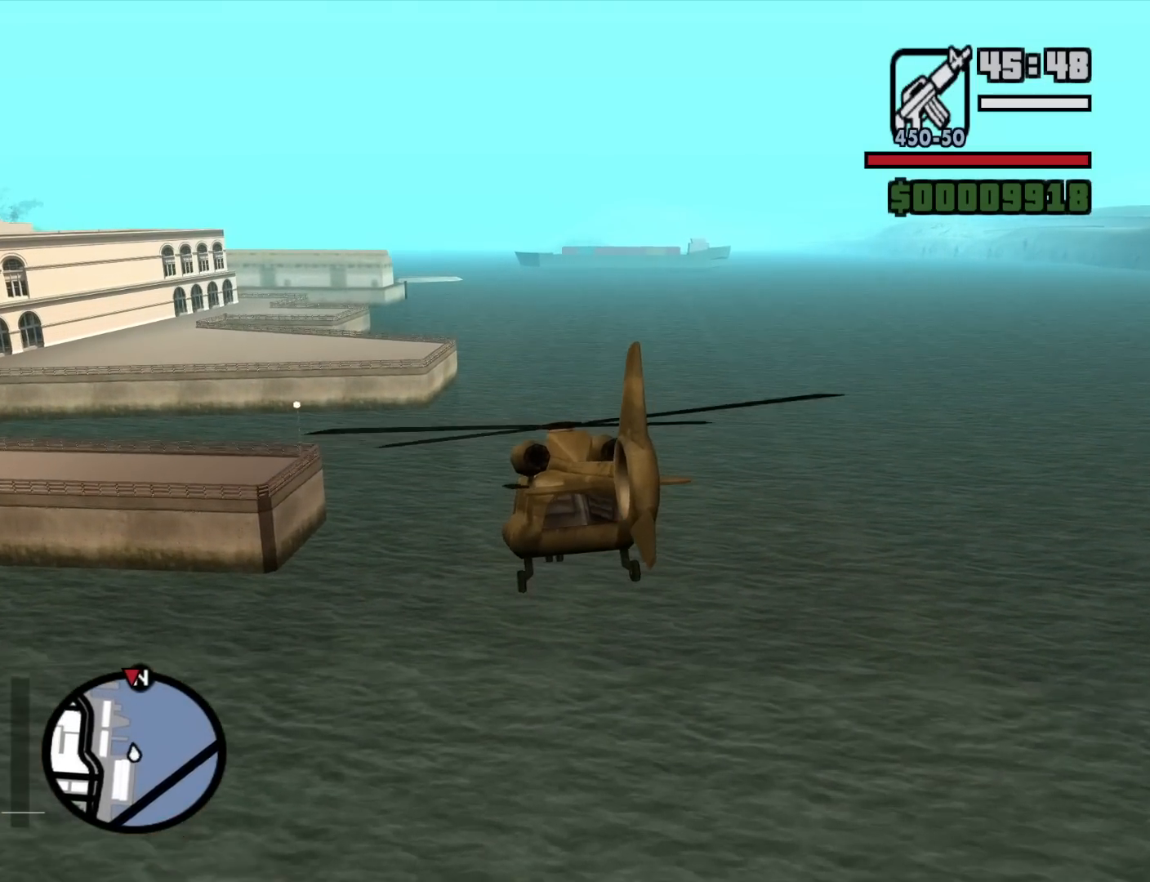
{"keys": ["up", "w"], "mouse": [], "events": [[33, "up", "down"], [183, "e", "down"], [233, "e", "up"], [233, "up", "up"], [417, "up", "down"]]}
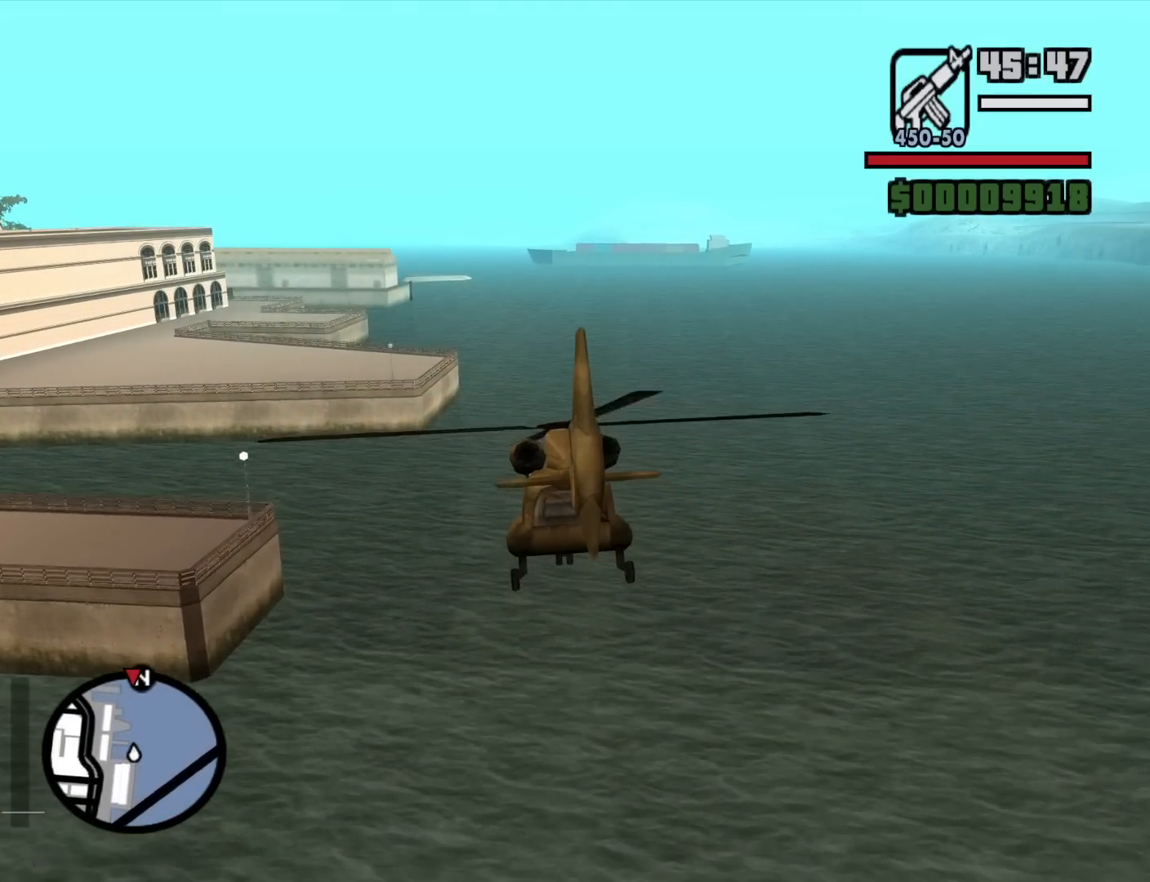
{"keys": ["up", "w"], "mouse": [], "events": [[17, "up", "up"], [200, "up", "down"], [283, "up", "up"], [433, "up", "down"]]}
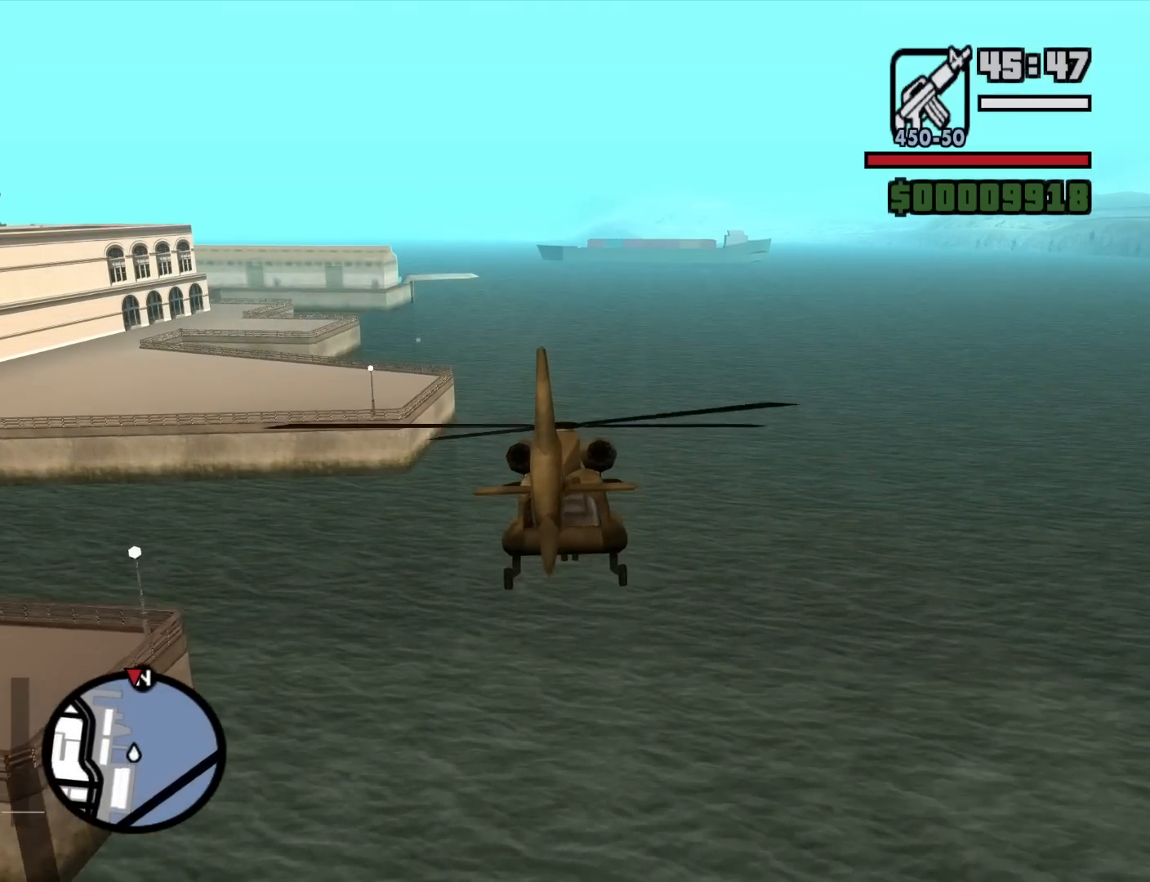
{"keys": ["w"], "mouse": [], "events": [[67, "up", "up"], [217, "up", "down"], [300, "up", "up"], [450, "q", "down"], [500, "q", "up"]]}
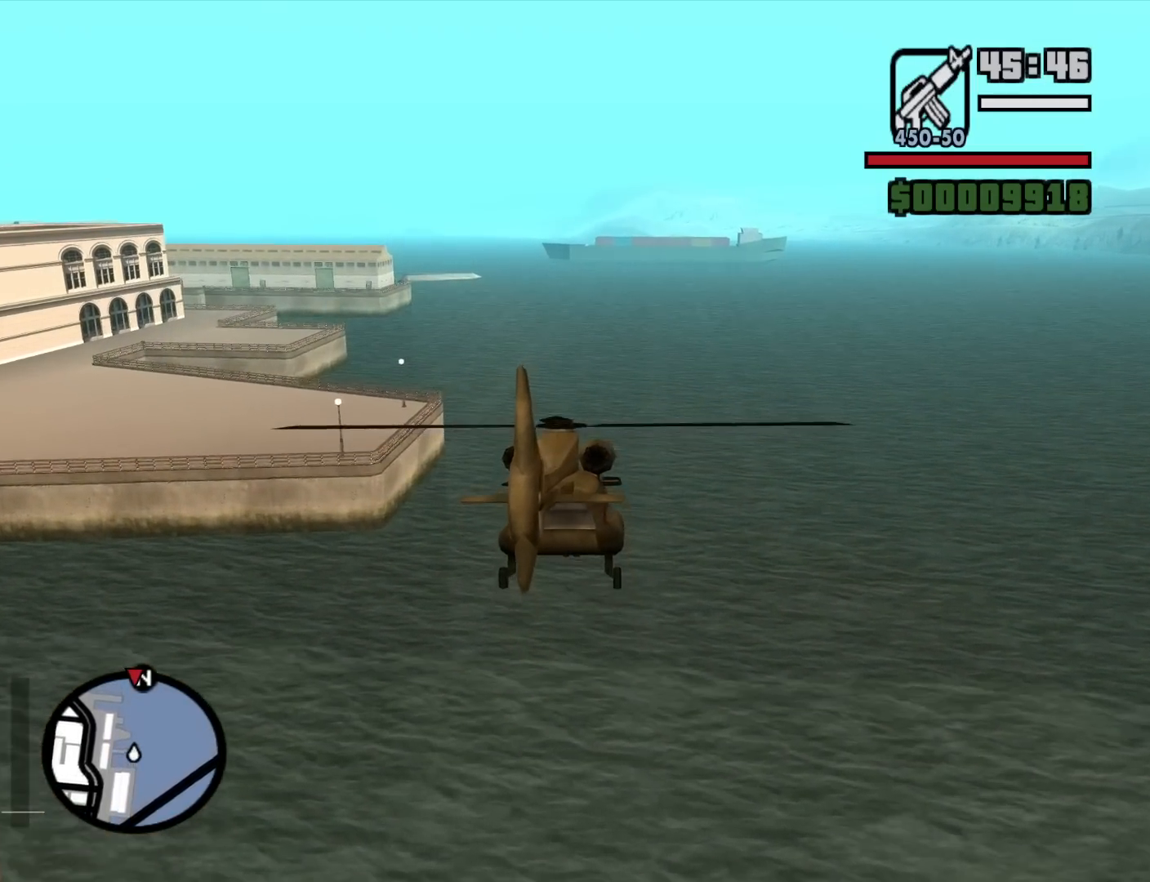
{"keys": ["w"], "mouse": [], "events": [[133, "up", "down"], [417, "up", "up"]]}
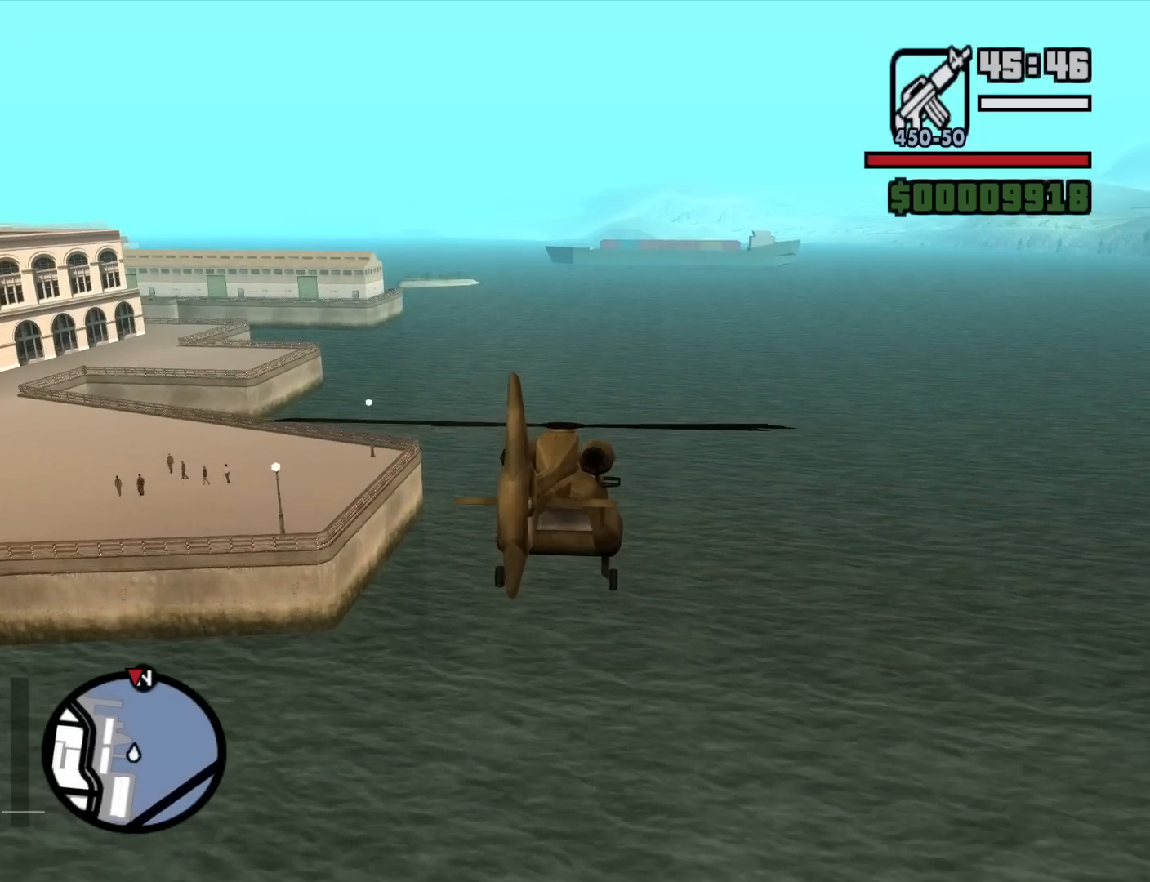
{"keys": ["up", "w"], "mouse": [], "events": [[200, "up", "down"]]}
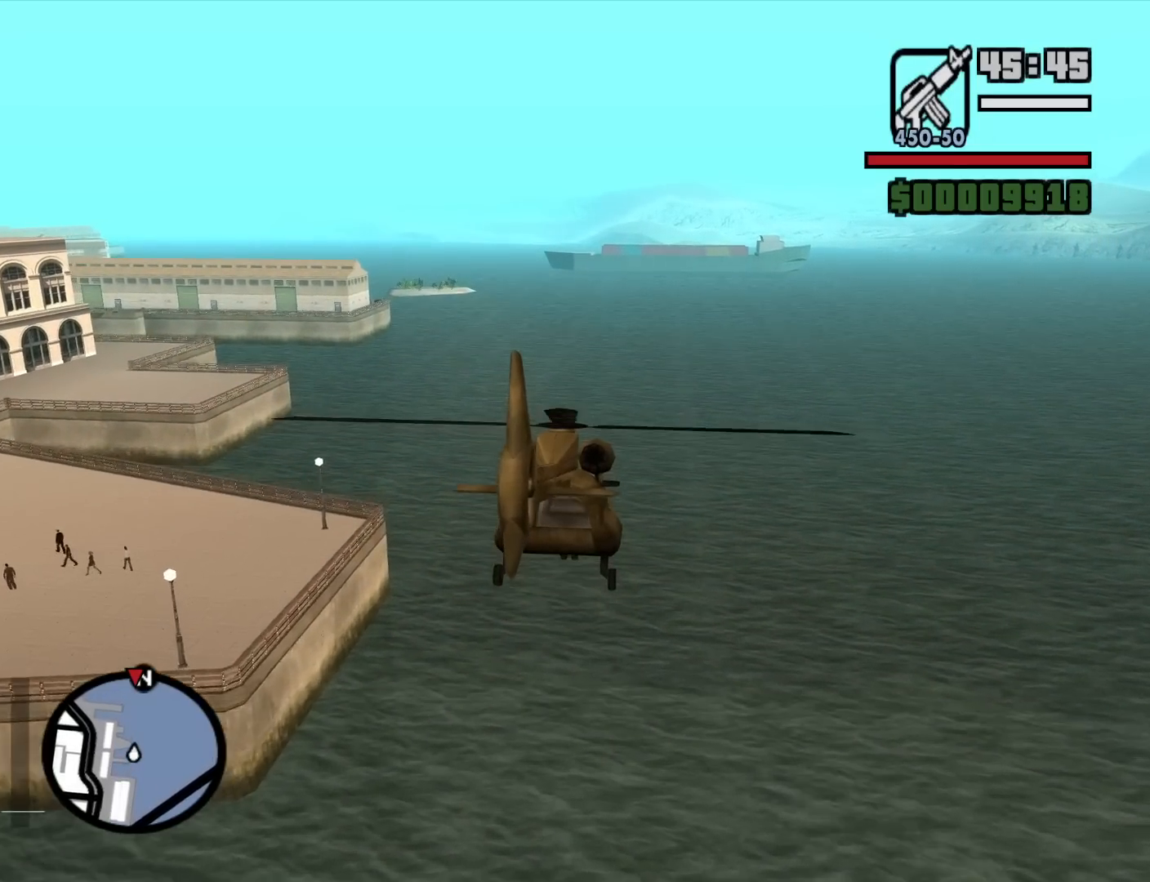
{"keys": ["w"], "mouse": [], "events": [[33, "up", "up"], [267, "up", "down"], [500, "up", "up"]]}
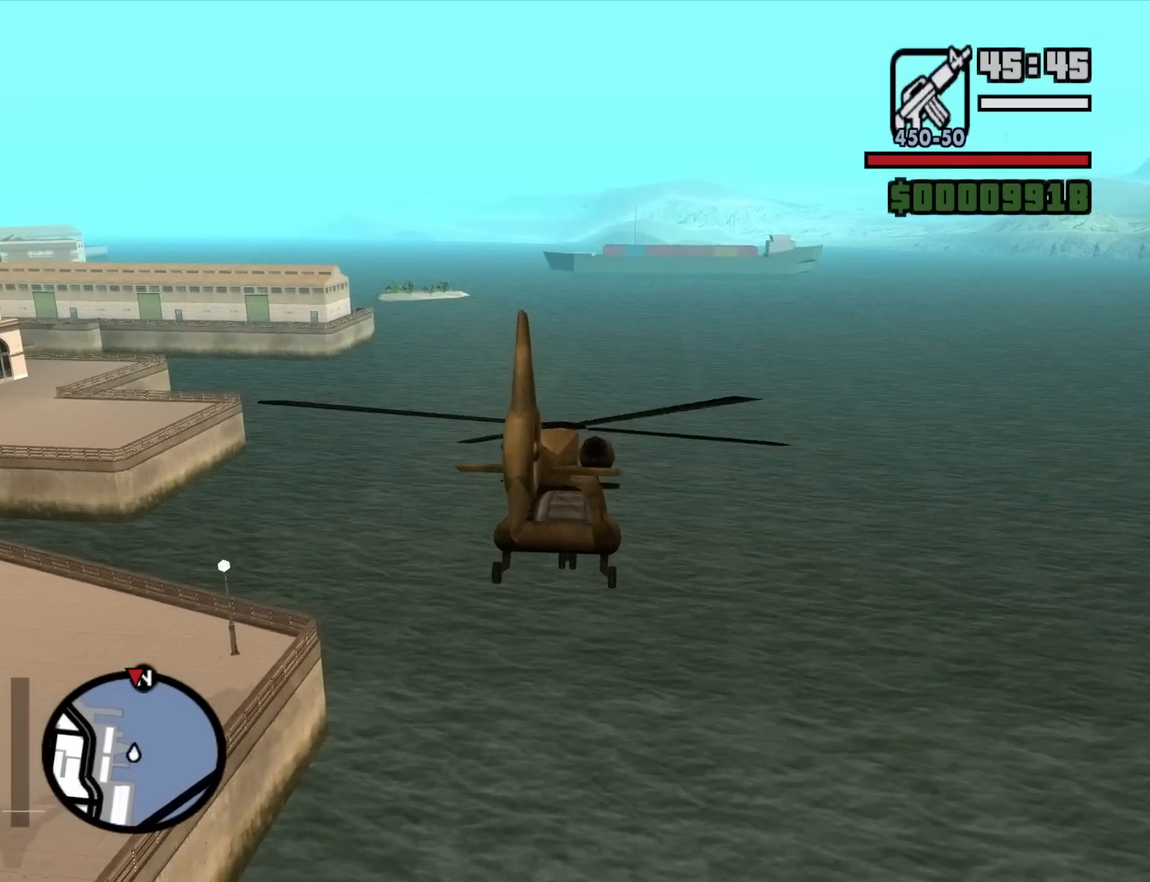
{"keys": ["q", "w"], "mouse": [], "events": [[233, "up", "down"], [417, "up", "up"], [467, "q", "down"]]}
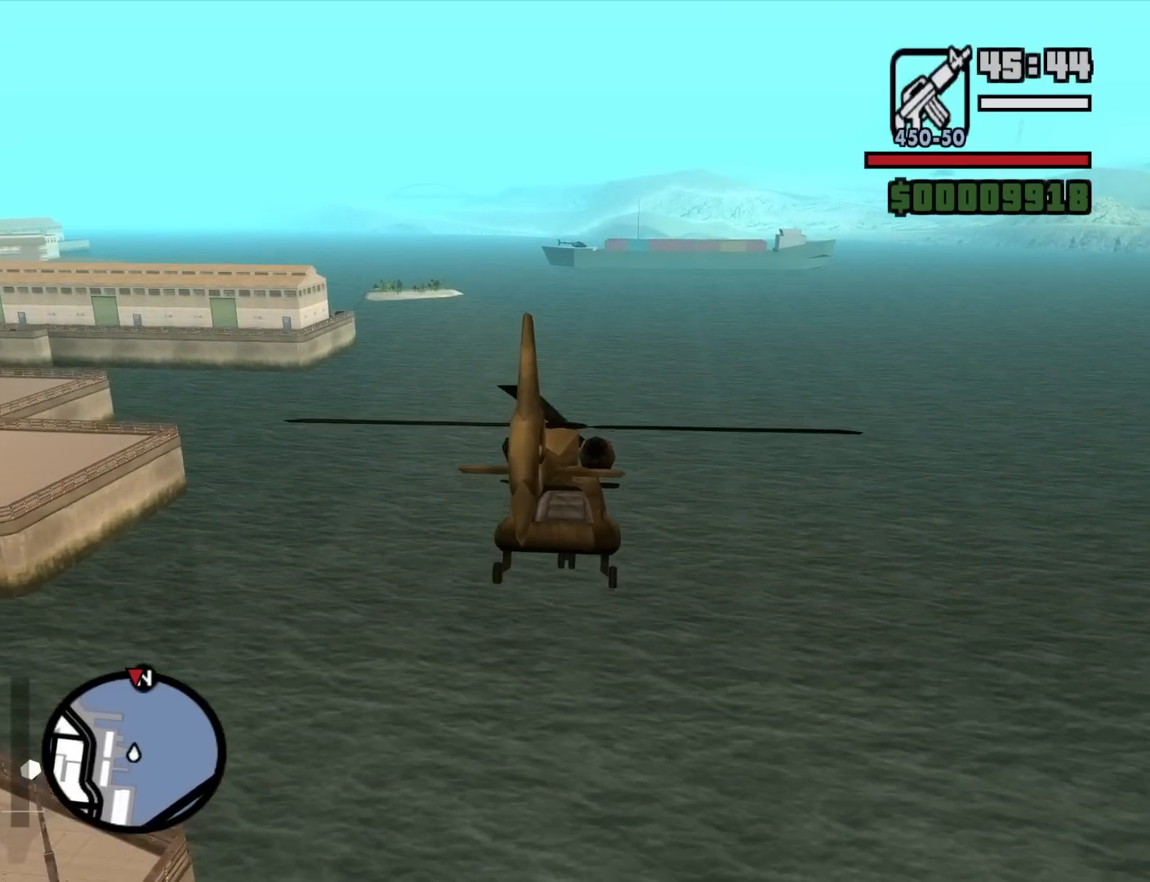
{"keys": ["w"], "mouse": [], "events": [[17, "q", "up"], [200, "up", "down"], [283, "up", "up"]]}
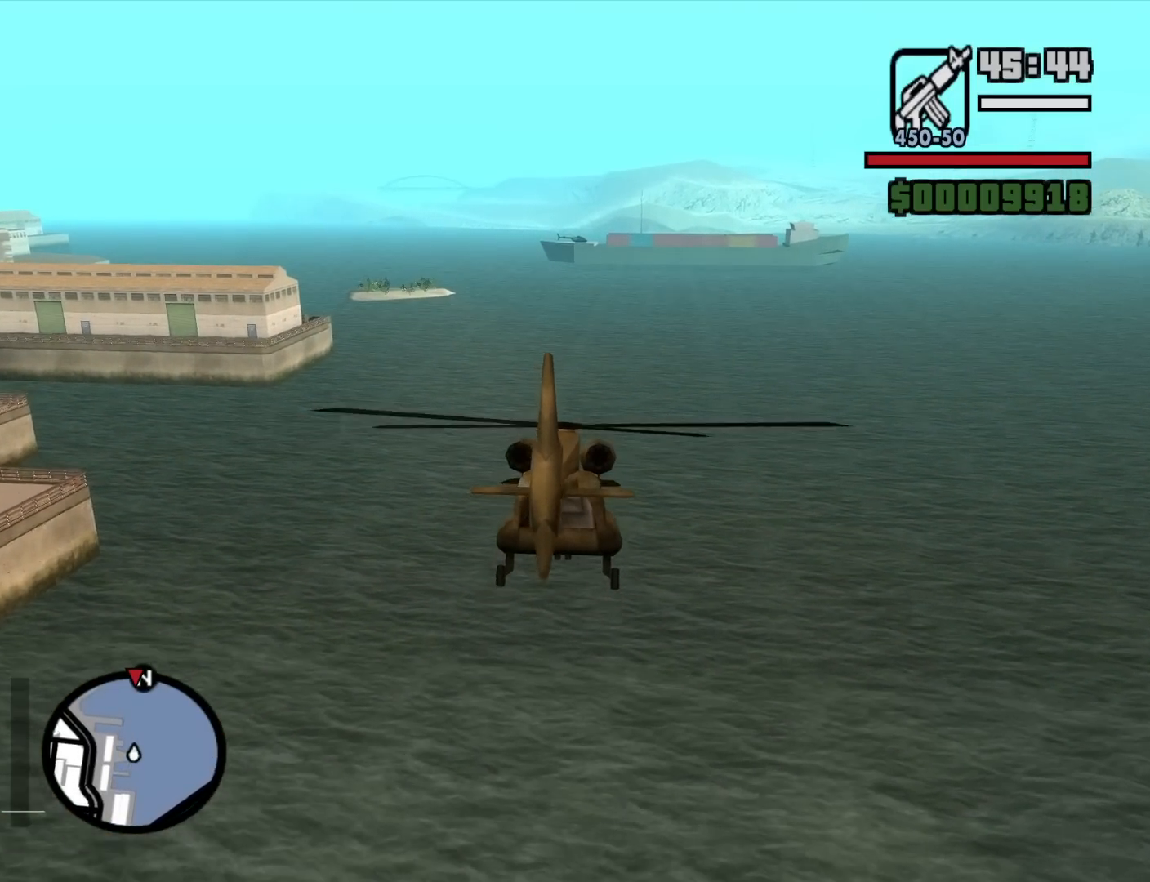
{"keys": ["up", "w"], "mouse": [], "events": [[33, "up", "down"], [167, "up", "up"], [400, "up", "down"]]}